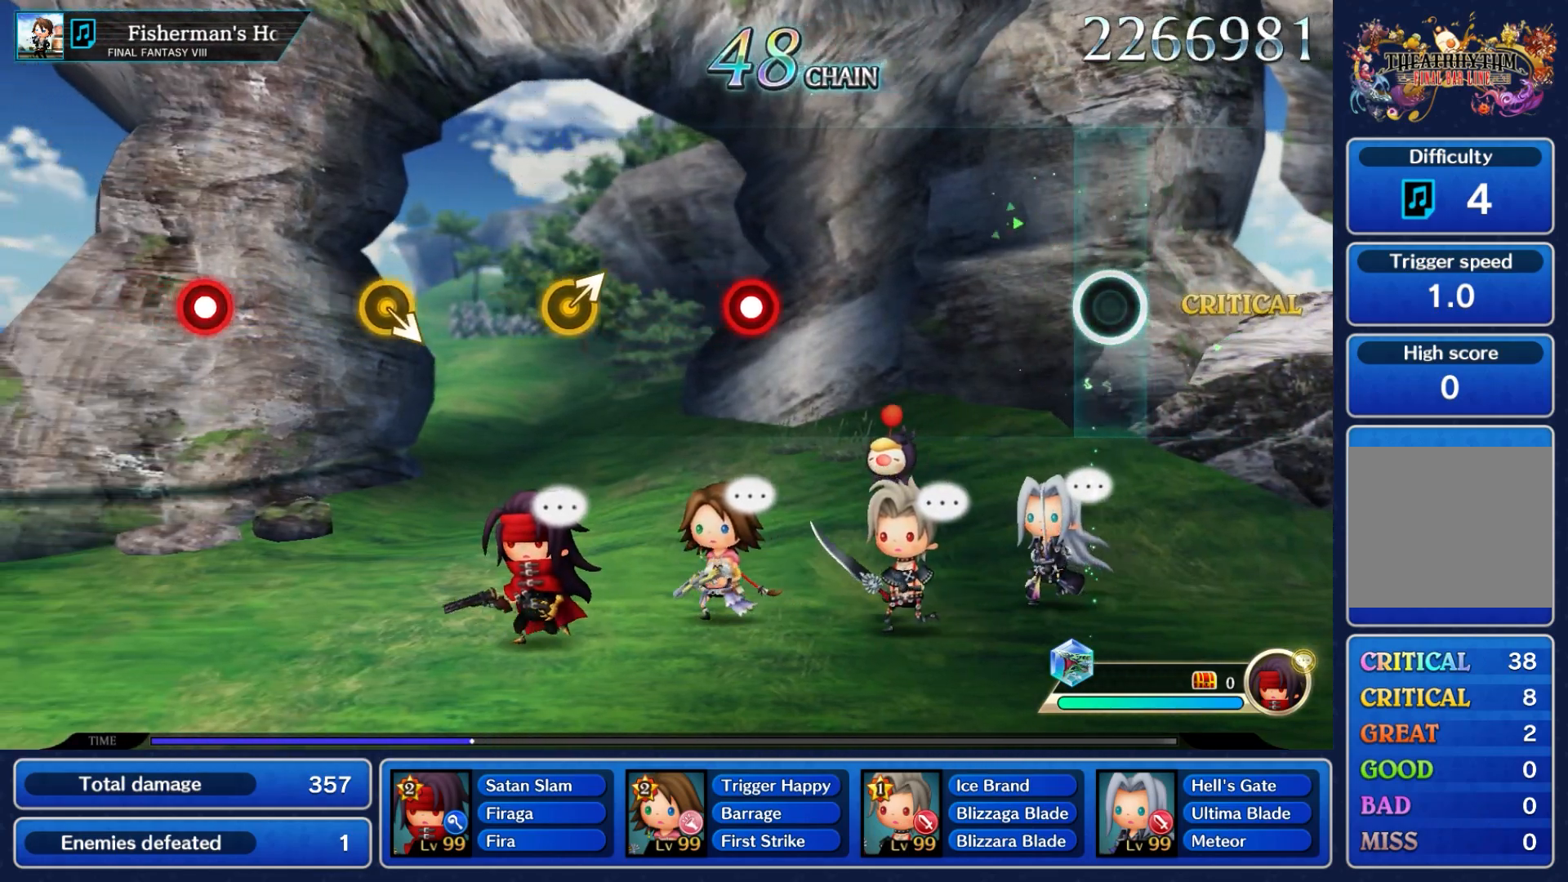
Gameplay with a controller (Nintendo layout); each line is a JSON object with the inputs held at the frame after it. "button_events" lists button changes between this image and that frame as [ms after this image, input, new state], when the widget could be followed in between (sticks are given only as held states). Not read: L3 R3 SELECT START.
{"buttons": [], "left_stick": "center", "right_stick": "center", "button_events": []}
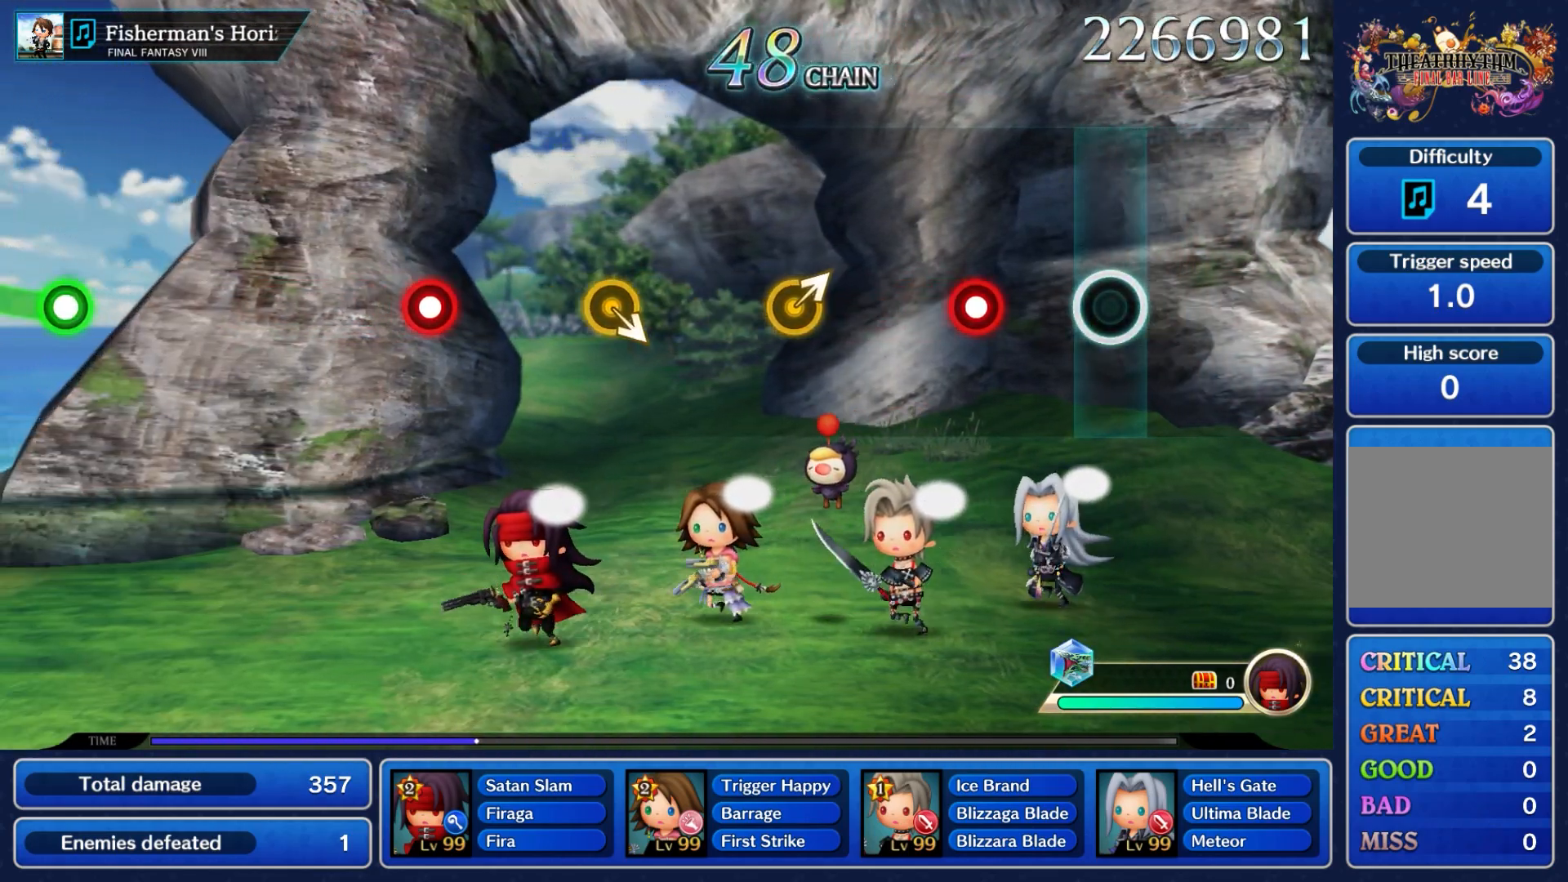
{"buttons": [], "left_stick": "center", "right_stick": "center", "button_events": [[300, "A", "down"], [467, "A", "up"]]}
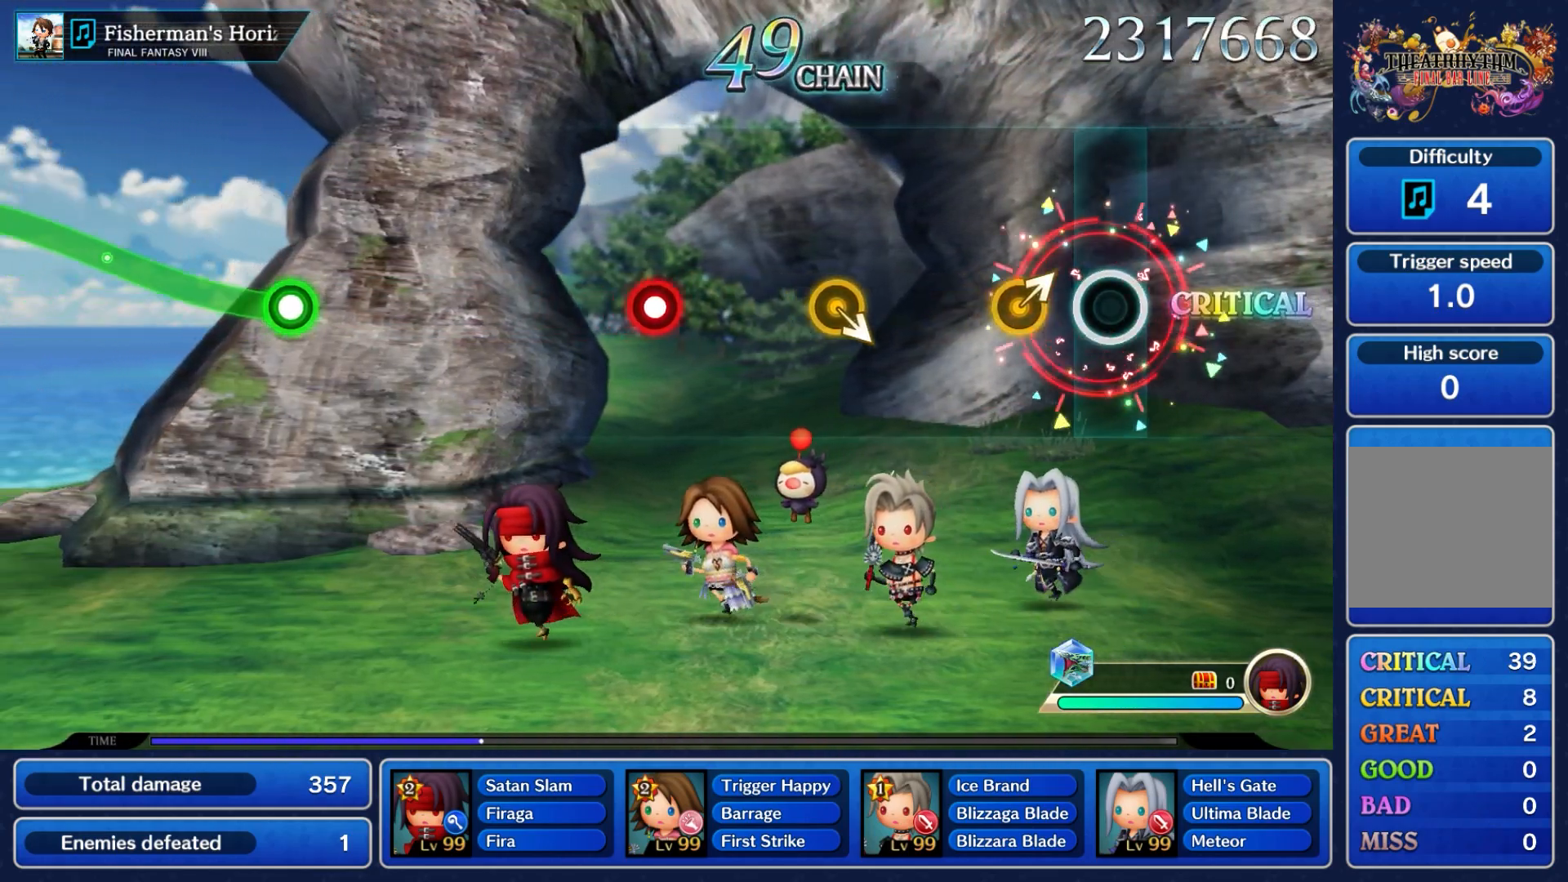
{"buttons": [], "left_stick": "center", "right_stick": "center", "button_events": []}
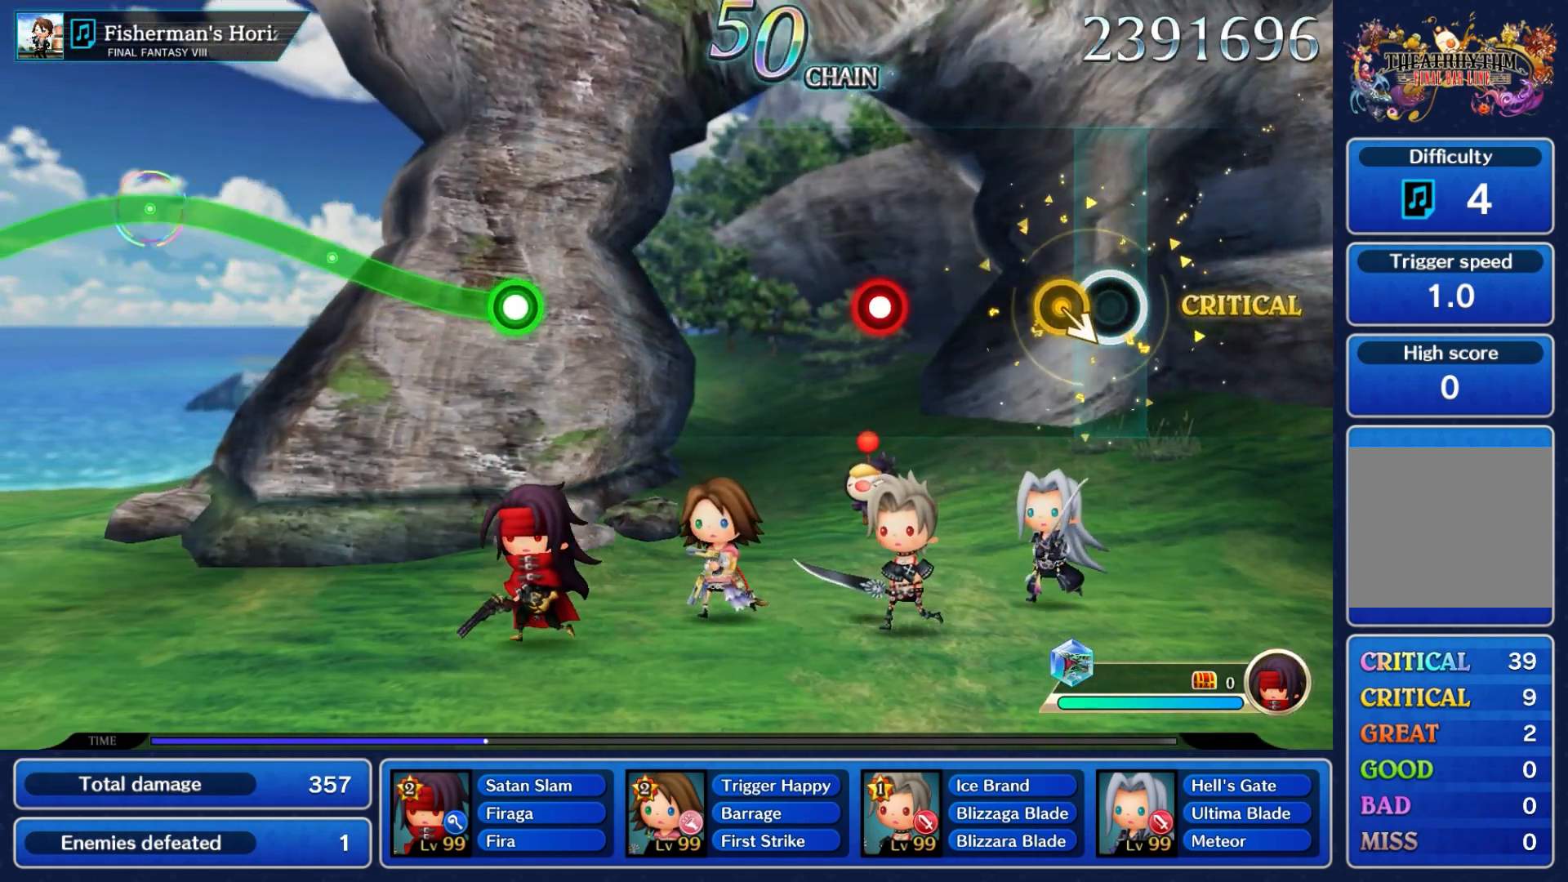
{"buttons": [], "left_stick": "center", "right_stick": "center", "button_events": []}
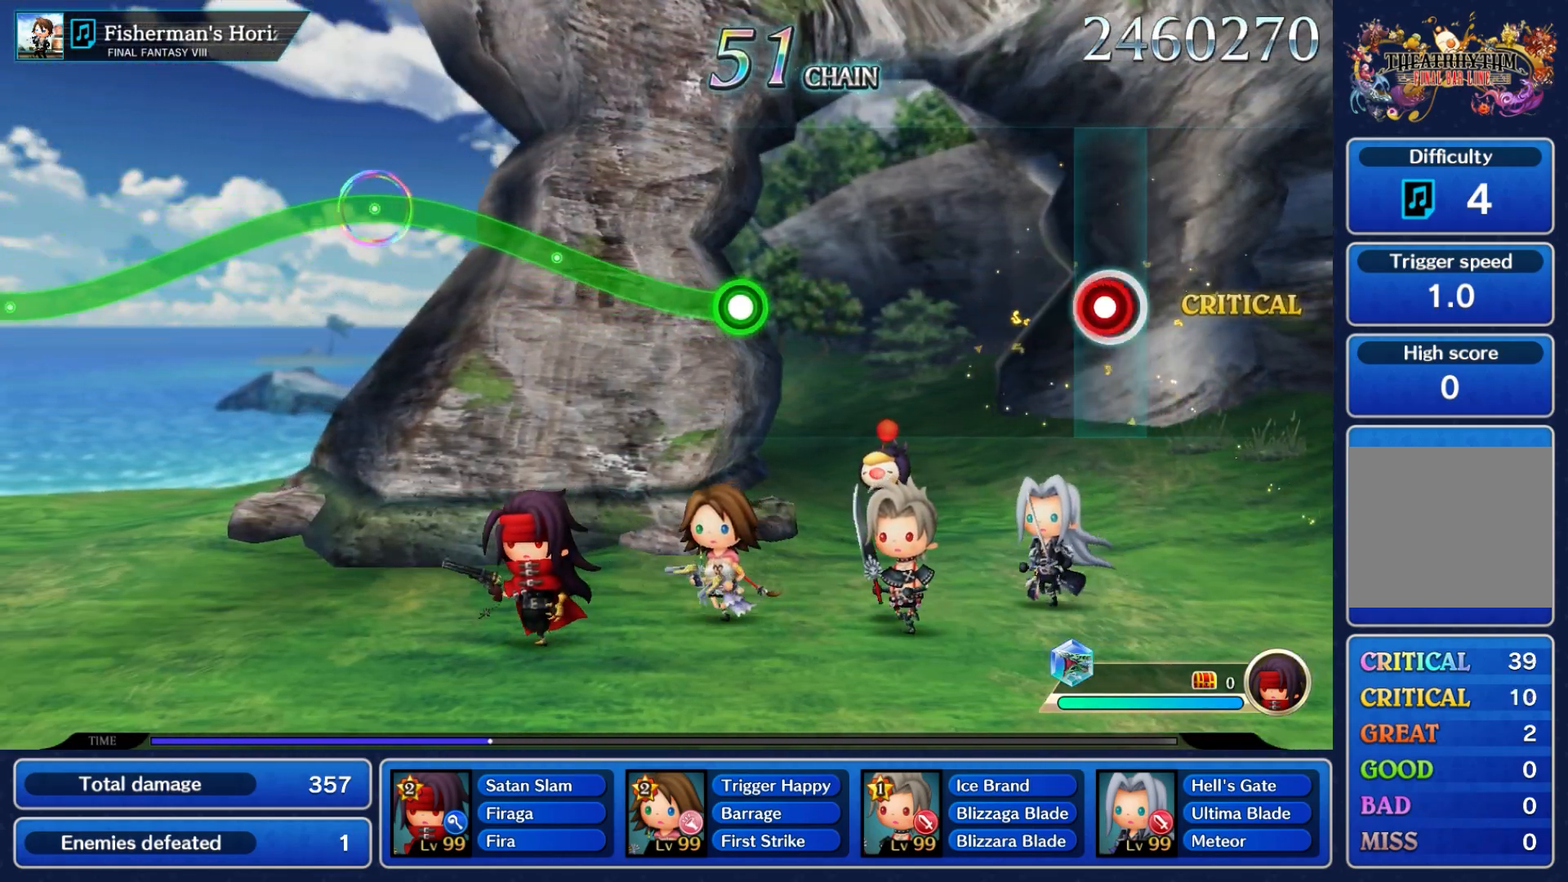
{"buttons": [], "left_stick": "center", "right_stick": "center", "button_events": [[33, "A", "down"], [183, "A", "up"]]}